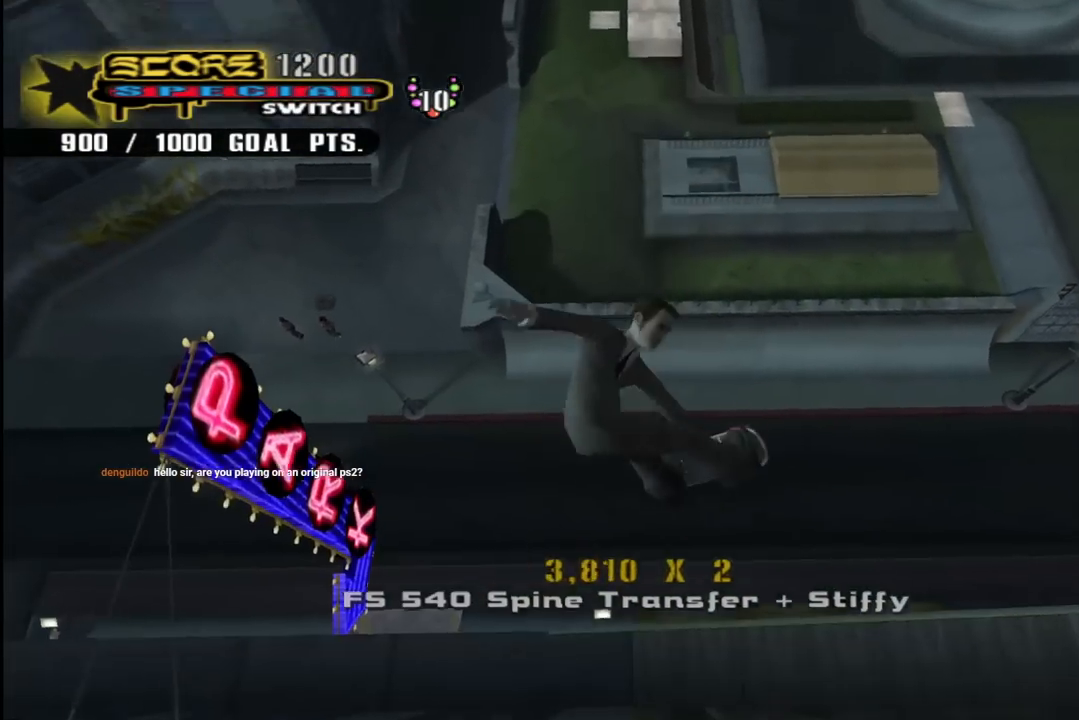
Gameplay with a controller (PlayStation layout); each line is a JSON object with the inputs held at the frame after it. "events" lists button and stick changes between this image and that frame as [ms after this image, input, new state], when the widget could be followed in between. Not read: L1.
{"buttons": ["CROSS", "R1", "DPAD_RIGHT"], "left_stick": "center", "right_stick": "center", "events": [[317, "CIRCLE", "up"], [350, "R2", "up"], [450, "CROSS", "down"]]}
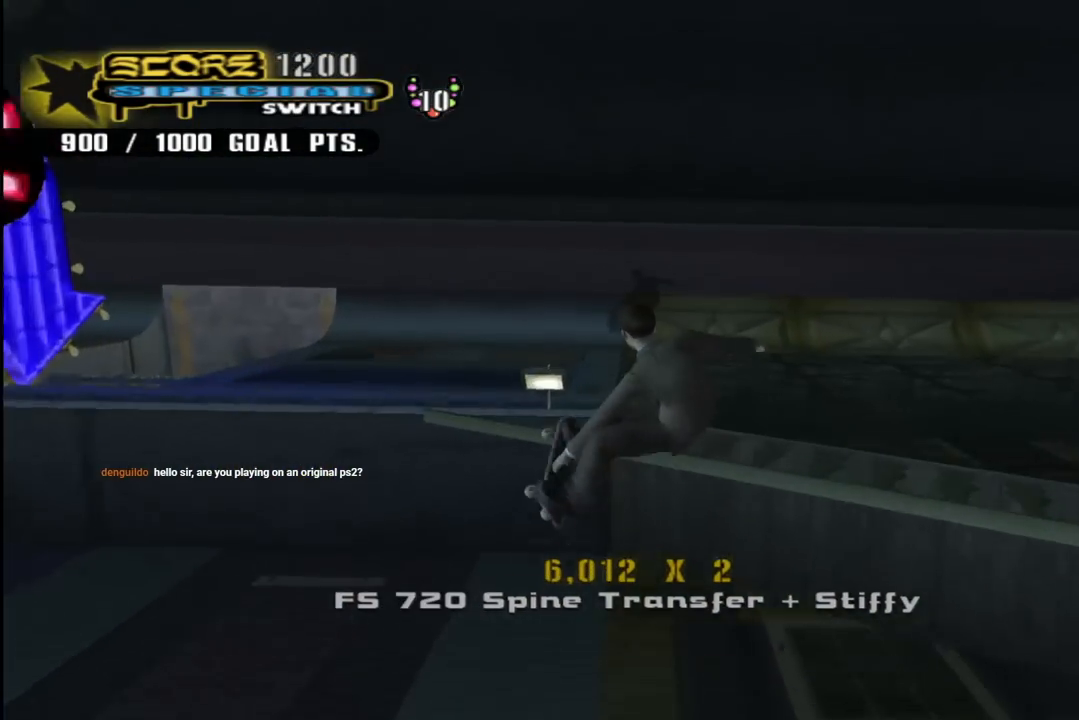
{"buttons": ["CROSS", "DPAD_LEFT"], "left_stick": "center", "right_stick": "center", "events": [[33, "R1", "up"], [50, "DPAD_RIGHT", "up"], [233, "R2", "down"], [450, "R2", "up"], [483, "DPAD_LEFT", "down"]]}
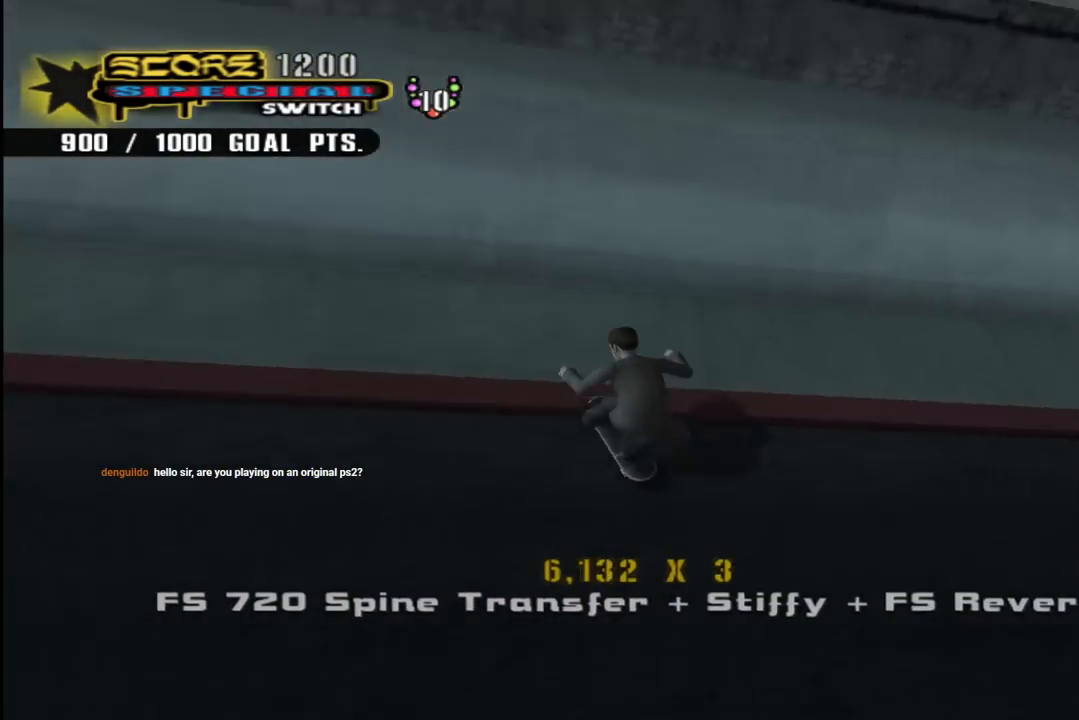
{"buttons": ["CIRCLE", "R1", "DPAD_RIGHT"], "left_stick": "center", "right_stick": "center", "events": [[117, "DPAD_LEFT", "up"], [217, "CROSS", "up"], [300, "DPAD_RIGHT", "down"], [317, "R1", "down"], [367, "CIRCLE", "down"]]}
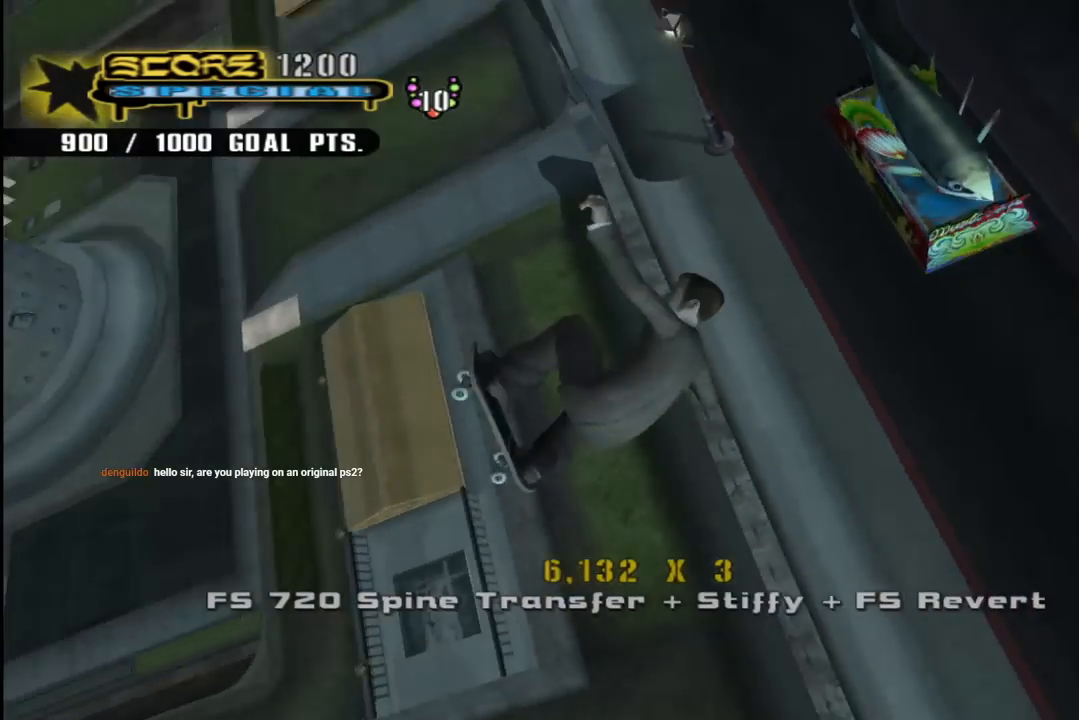
{"buttons": ["CIRCLE", "R1", "DPAD_RIGHT"], "left_stick": "center", "right_stick": "center", "events": []}
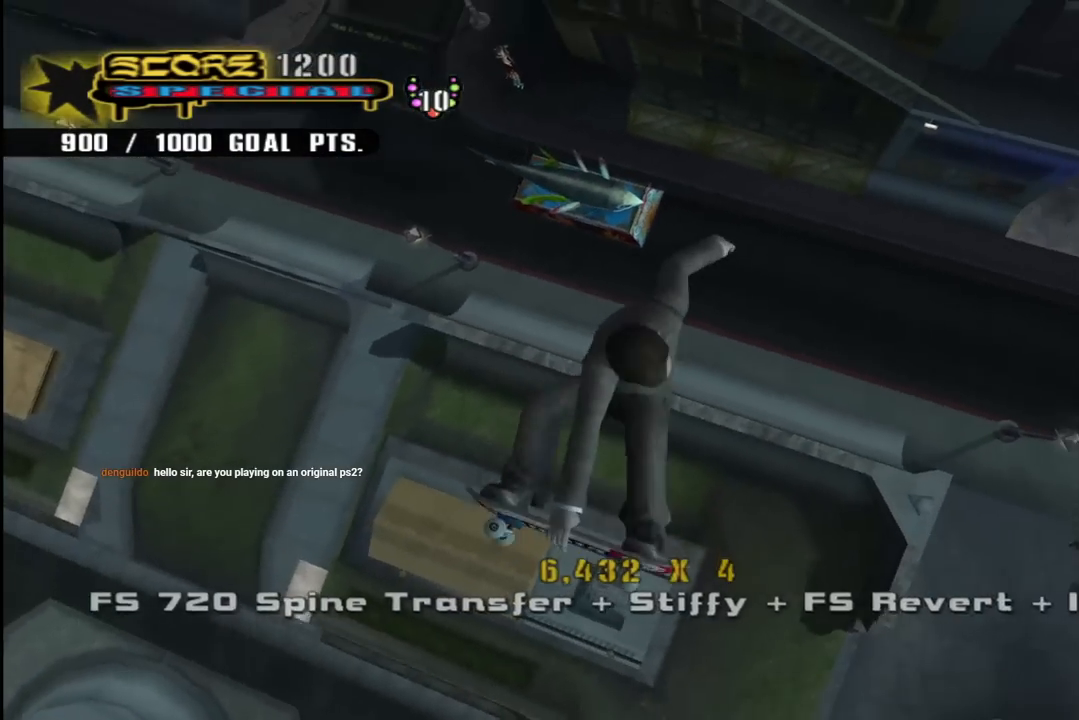
{"buttons": ["CIRCLE", "R1", "DPAD_RIGHT"], "left_stick": "center", "right_stick": "center", "events": []}
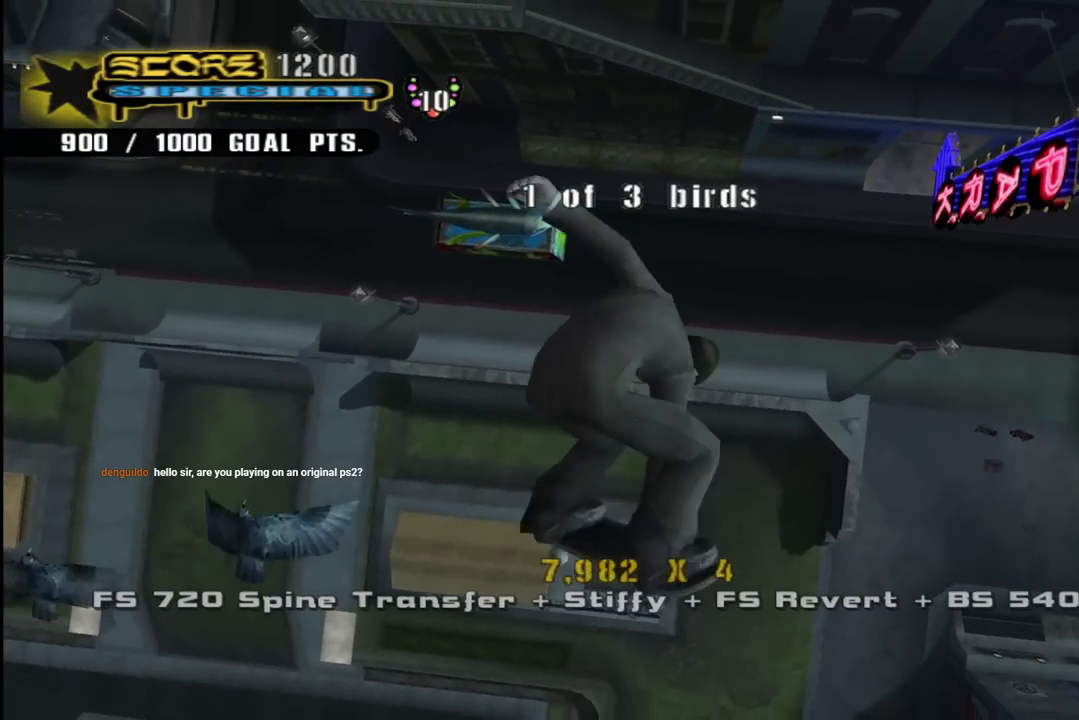
{"buttons": ["CIRCLE", "R1", "DPAD_RIGHT"], "left_stick": "center", "right_stick": "center", "events": []}
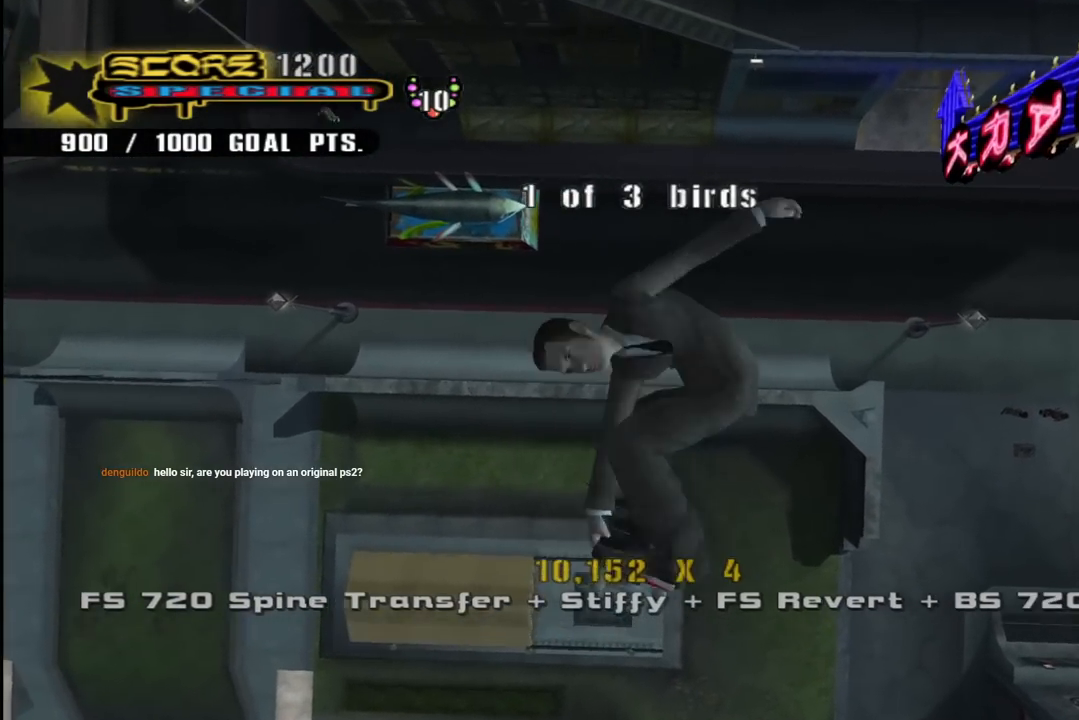
{"buttons": ["CROSS"], "left_stick": "center", "right_stick": "center", "events": [[350, "CIRCLE", "up"], [383, "DPAD_RIGHT", "up"], [417, "R1", "up"], [433, "CROSS", "down"]]}
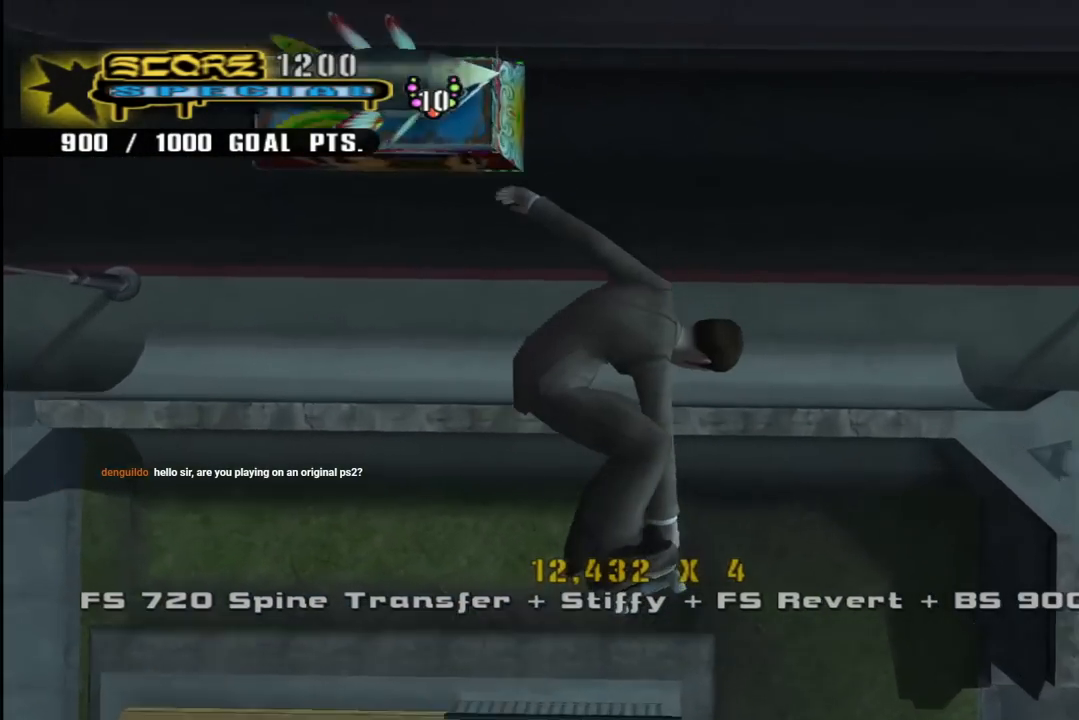
{"buttons": ["CROSS", "R1", "DPAD_DOWN", "DPAD_LEFT"], "left_stick": "center", "right_stick": "center", "events": [[233, "DPAD_RIGHT", "down"], [300, "DPAD_DOWN", "down"], [300, "DPAD_RIGHT", "up"], [450, "DPAD_LEFT", "down"], [483, "R1", "down"]]}
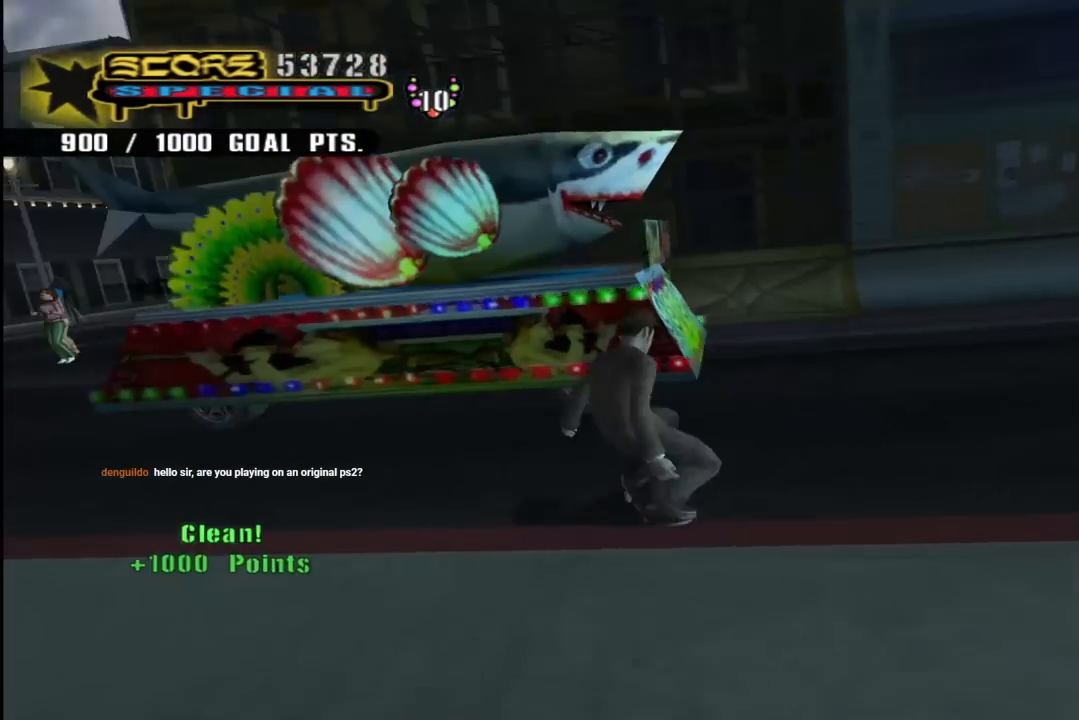
{"buttons": ["CROSS", "DPAD_RIGHT"], "left_stick": "center", "right_stick": "center", "events": [[50, "CROSS", "up"], [67, "R1", "up"], [100, "DPAD_LEFT", "up"], [133, "CROSS", "down"], [167, "DPAD_RIGHT", "down"], [250, "DPAD_DOWN", "up"]]}
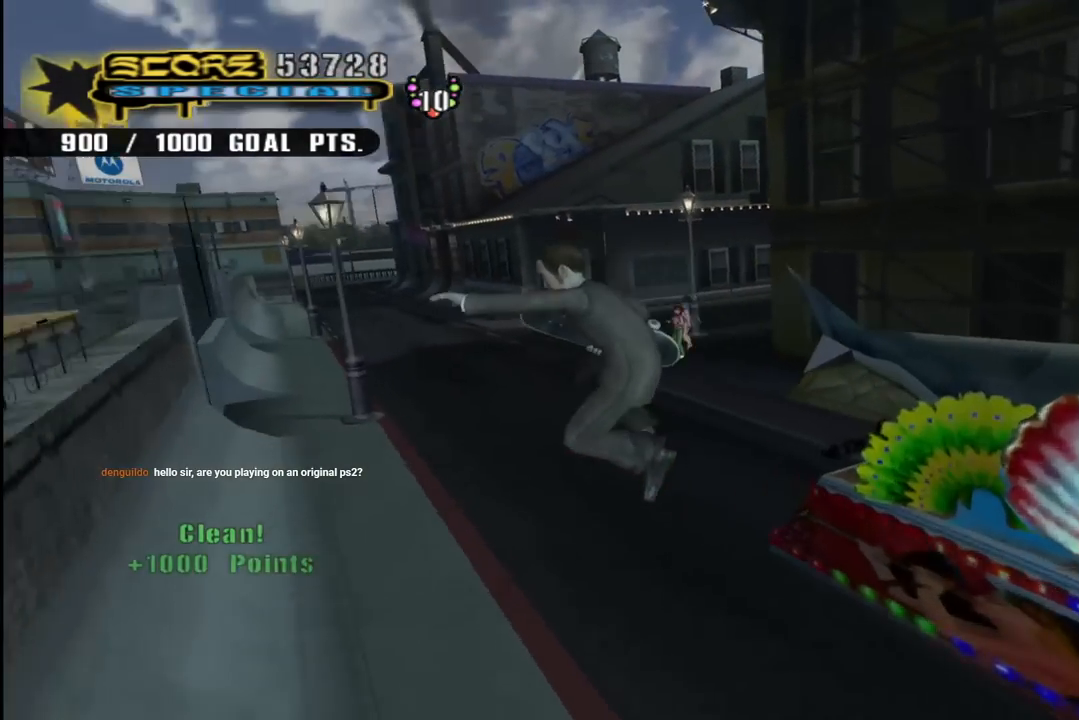
{"buttons": ["CROSS", "DPAD_DOWN", "DPAD_RIGHT"], "left_stick": "center", "right_stick": "center", "events": [[317, "DPAD_DOWN", "down"]]}
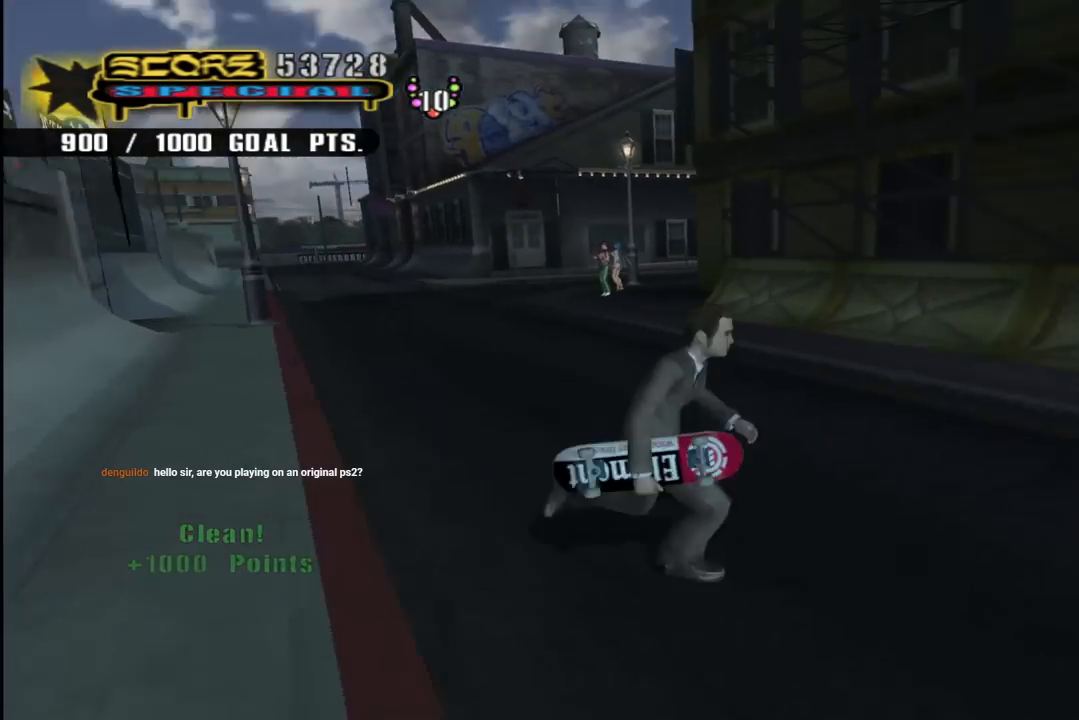
{"buttons": ["CROSS", "DPAD_UP", "DPAD_RIGHT"], "left_stick": "center", "right_stick": "center", "events": [[167, "R1", "down"], [183, "DPAD_DOWN", "up"], [433, "R1", "up"], [500, "DPAD_UP", "down"]]}
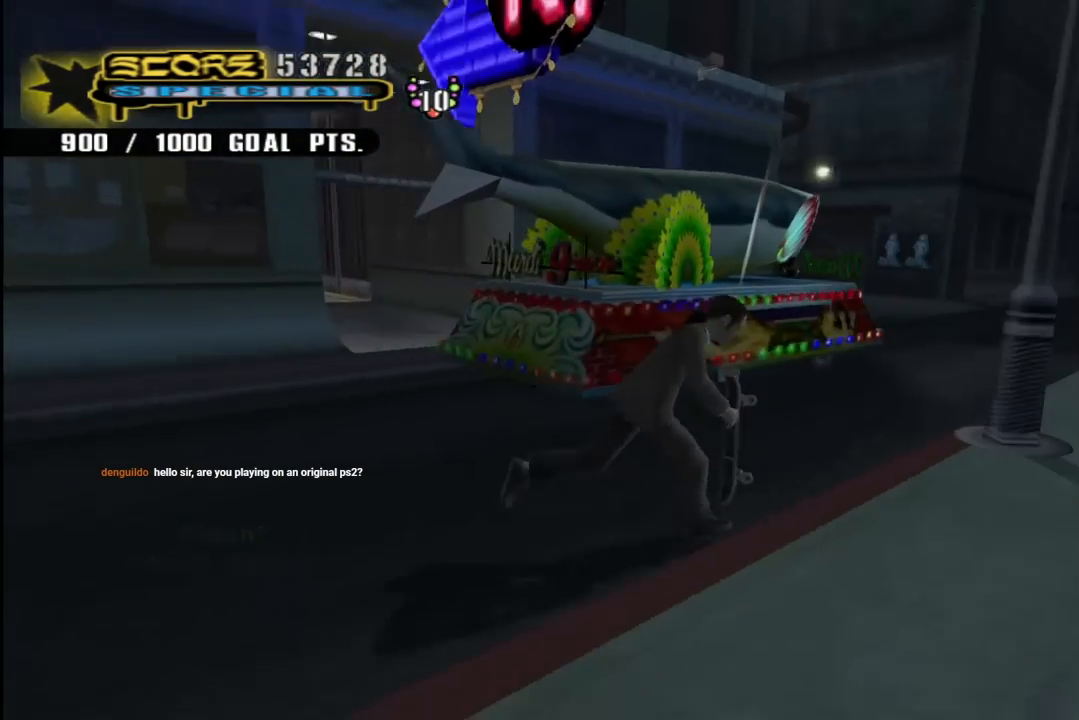
{"buttons": ["CROSS", "DPAD_UP", "DPAD_LEFT"], "left_stick": "center", "right_stick": "center", "events": [[33, "DPAD_RIGHT", "up"], [117, "DPAD_LEFT", "down"]]}
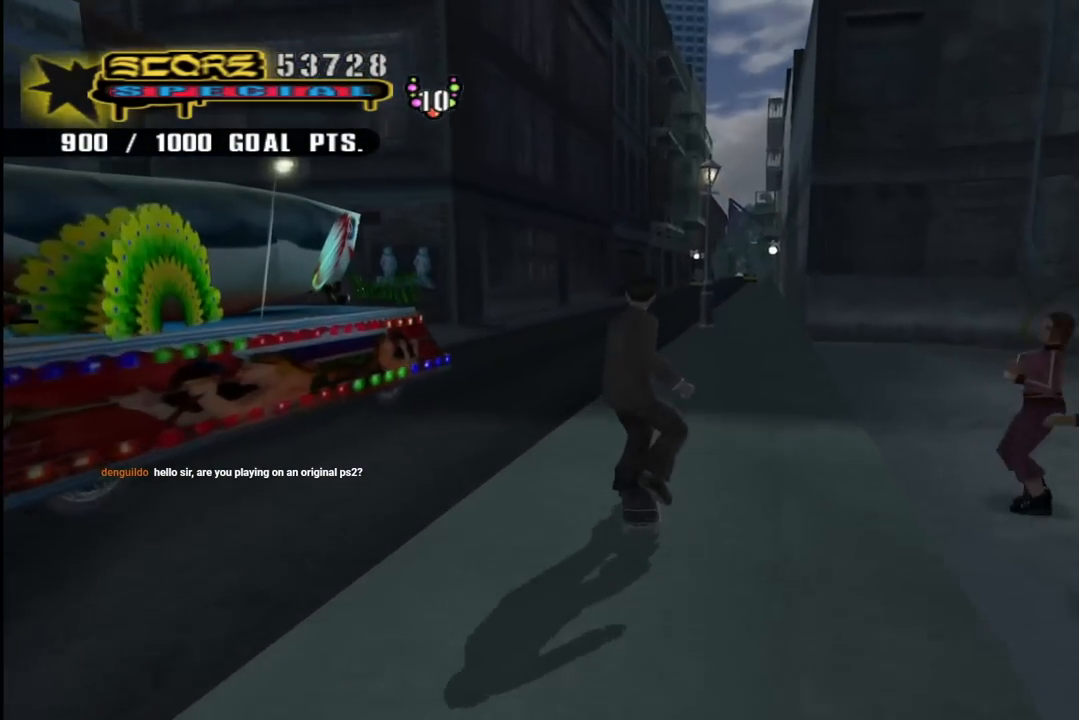
{"buttons": ["R1"], "left_stick": "center", "right_stick": "center", "events": [[183, "CROSS", "up"], [183, "DPAD_UP", "up"], [200, "DPAD_LEFT", "up"], [383, "R1", "down"]]}
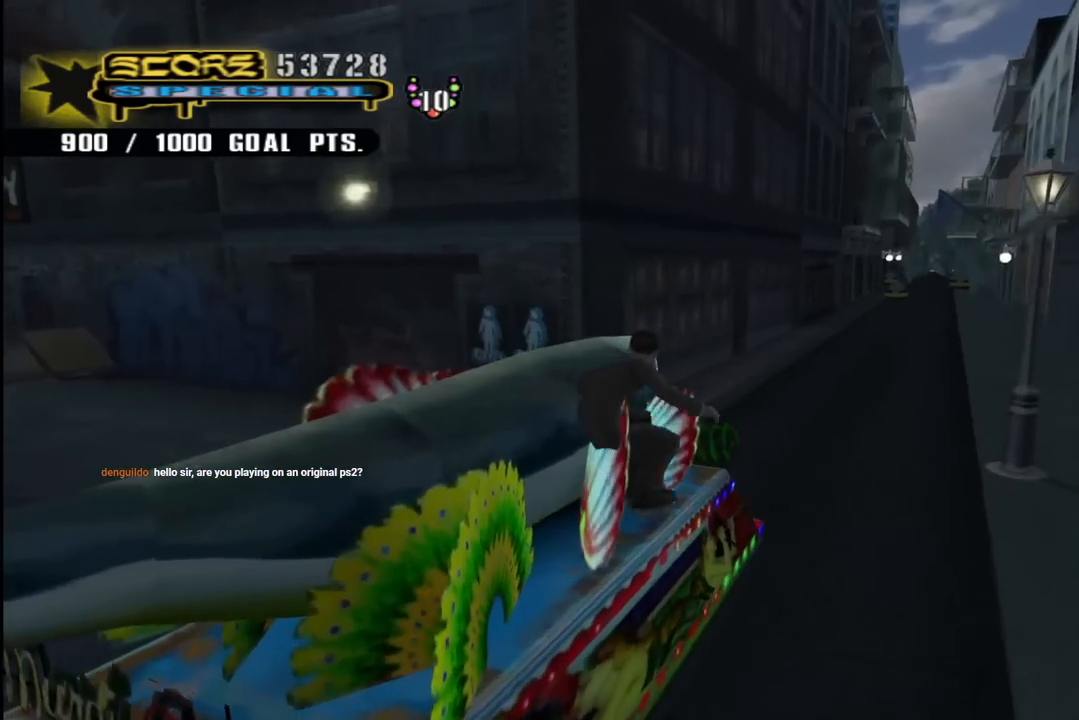
{"buttons": [], "left_stick": "center", "right_stick": "center", "events": [[100, "R1", "up"], [283, "DPAD_DOWN", "down"], [283, "DPAD_LEFT", "down"], [350, "DPAD_LEFT", "up"], [500, "DPAD_DOWN", "up"]]}
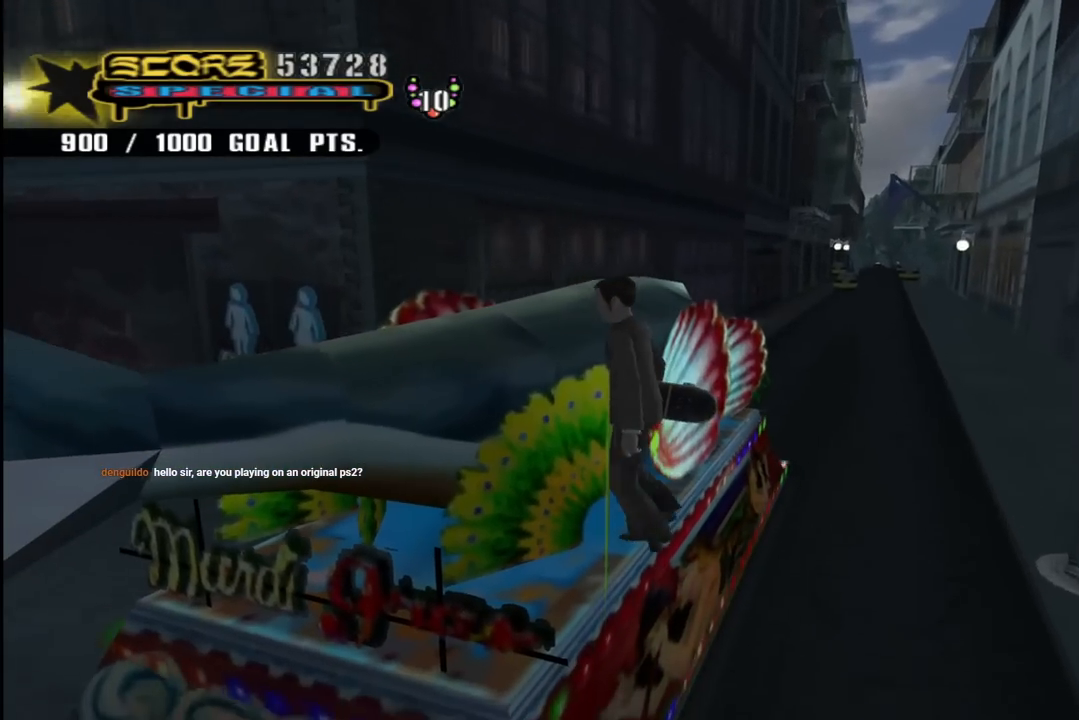
{"buttons": ["SQUARE"], "left_stick": "center", "right_stick": "center", "events": [[50, "DPAD_DOWN", "down"], [100, "DPAD_DOWN", "up"], [217, "DPAD_DOWN", "down"], [417, "DPAD_DOWN", "up"], [433, "SQUARE", "down"]]}
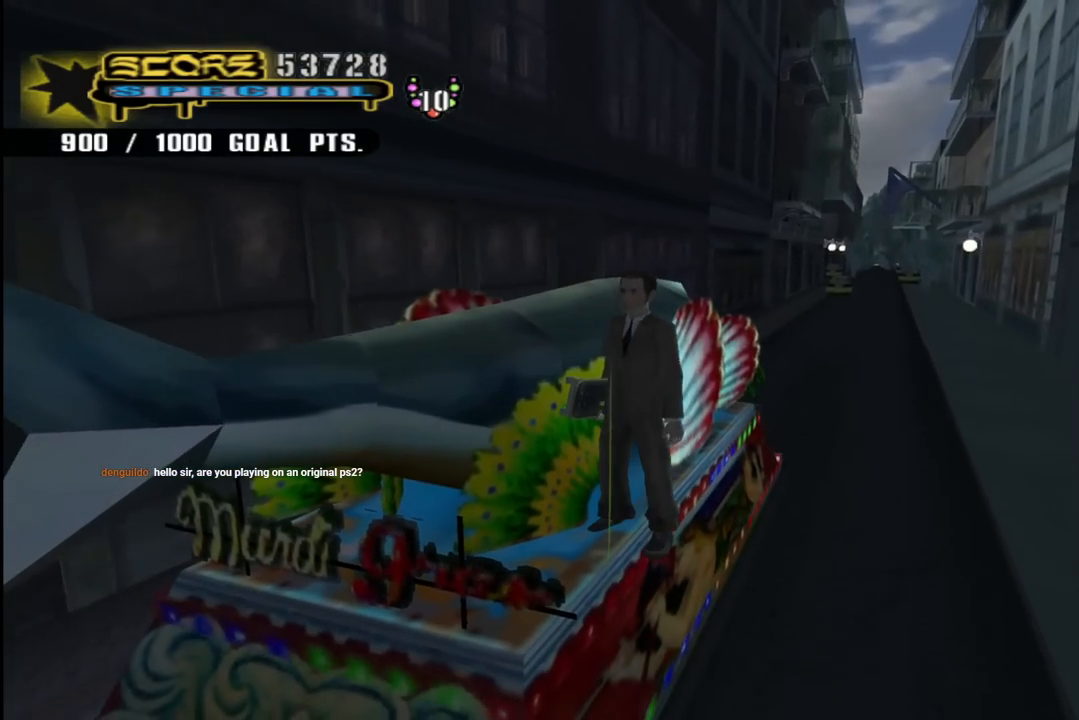
{"buttons": [], "left_stick": "center", "right_stick": "center", "events": [[33, "SQUARE", "up"], [100, "SQUARE", "down"], [183, "SQUARE", "up"]]}
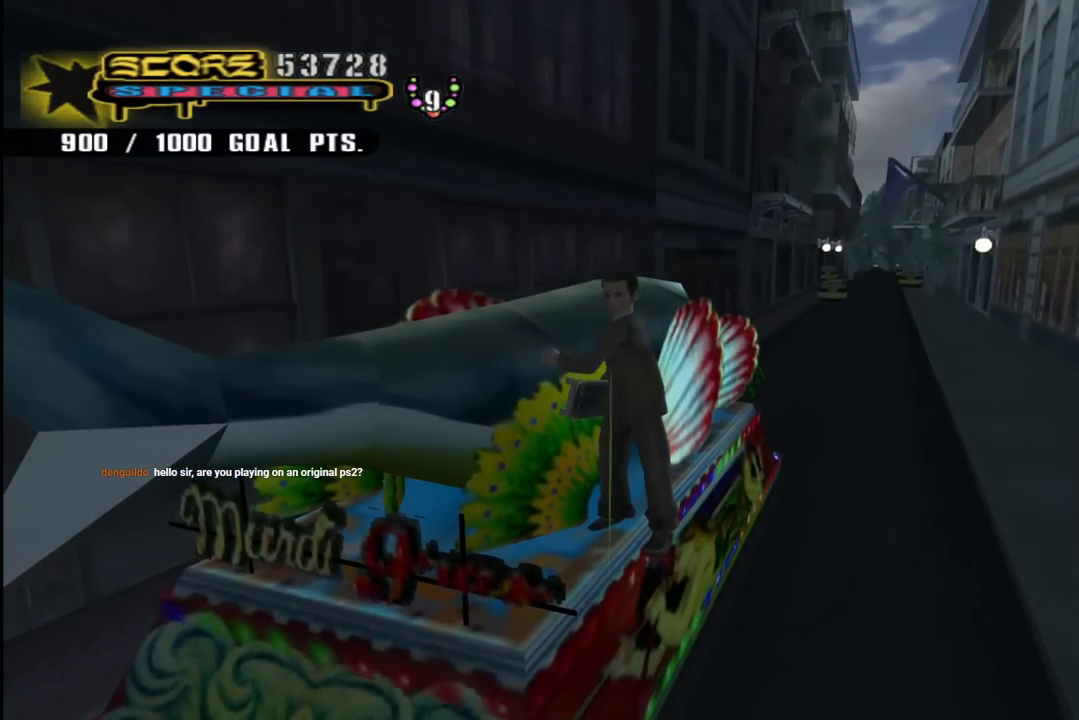
{"buttons": ["DPAD_DOWN", "DPAD_LEFT"], "left_stick": "center", "right_stick": "center", "events": [[83, "DPAD_DOWN", "down"], [133, "CROSS", "down"], [233, "DPAD_LEFT", "down"], [300, "CROSS", "up"]]}
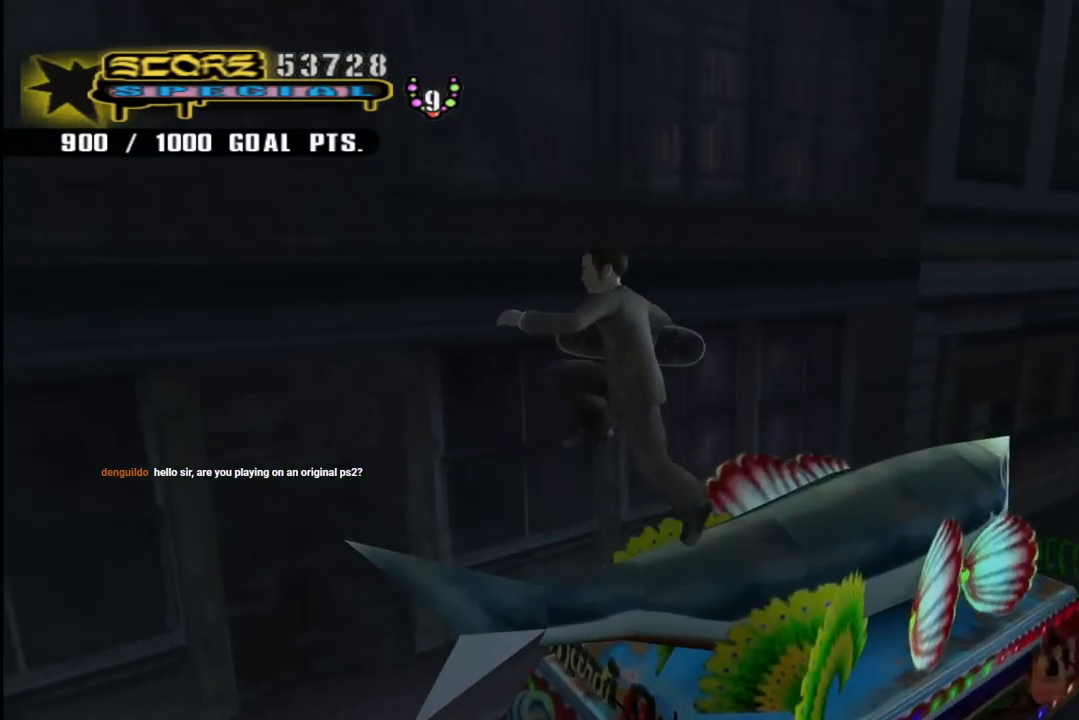
{"buttons": ["CROSS", "DPAD_LEFT"], "left_stick": "center", "right_stick": "center", "events": [[133, "R1", "down"], [283, "CROSS", "down"], [350, "R1", "up"], [367, "DPAD_DOWN", "up"]]}
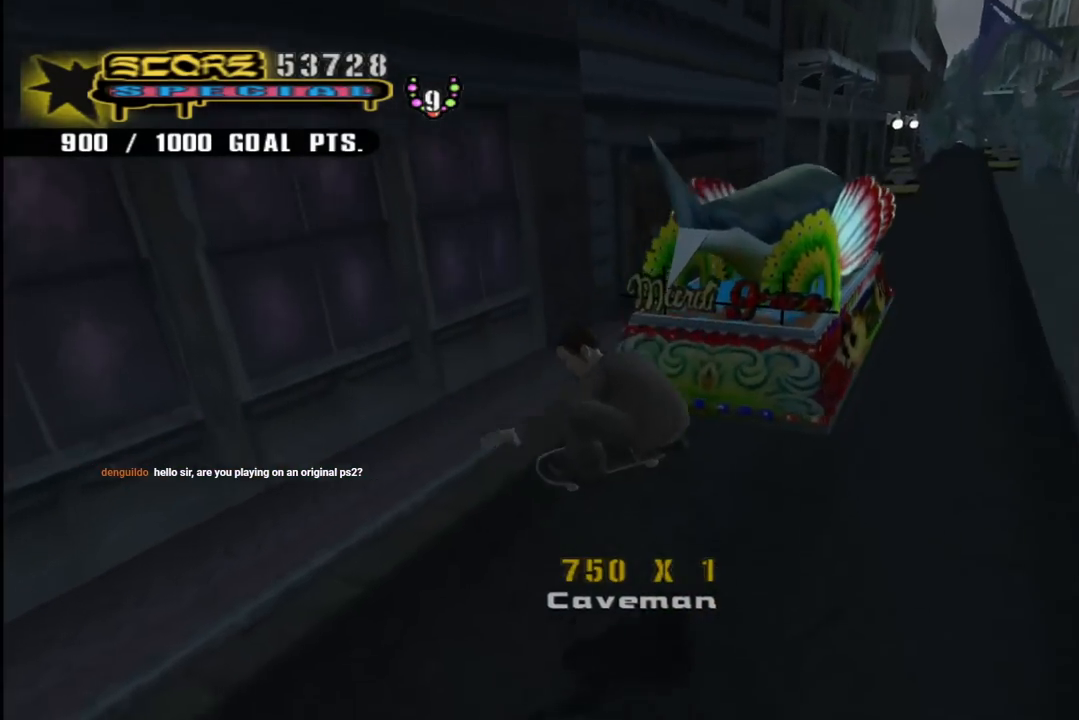
{"buttons": ["CROSS", "DPAD_LEFT"], "left_stick": "center", "right_stick": "center", "events": [[17, "DPAD_LEFT", "up"], [100, "DPAD_DOWN", "down"], [217, "DPAD_DOWN", "up"], [267, "DPAD_DOWN", "down"], [350, "DPAD_DOWN", "up"], [367, "R1", "down"], [383, "DPAD_DOWN", "down"], [483, "DPAD_DOWN", "up"], [483, "DPAD_LEFT", "down"], [483, "R1", "up"]]}
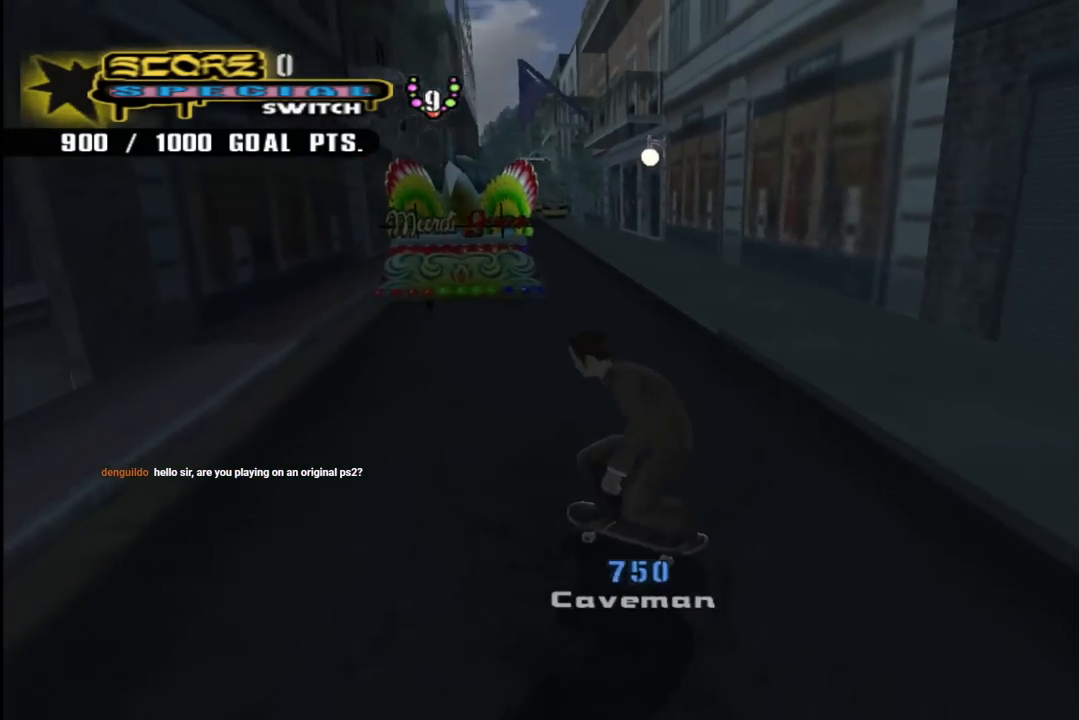
{"buttons": ["CROSS"], "left_stick": "center", "right_stick": "center", "events": [[167, "DPAD_LEFT", "up"], [200, "DPAD_LEFT", "down"], [367, "DPAD_LEFT", "up"]]}
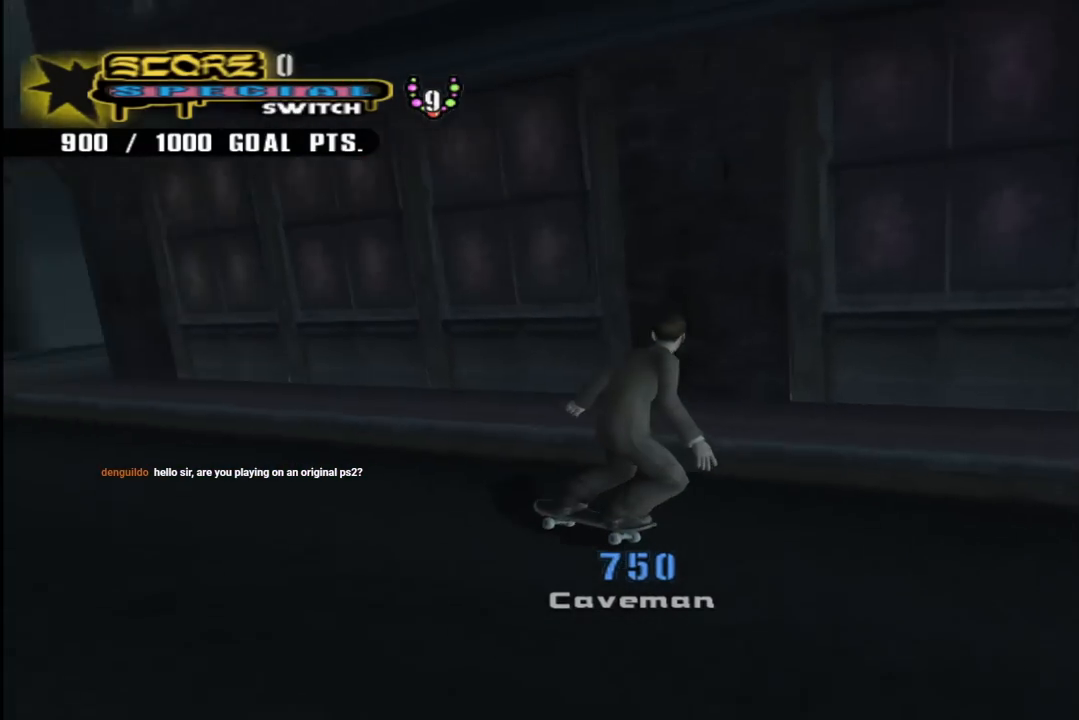
{"buttons": ["CROSS"], "left_stick": "center", "right_stick": "center", "events": [[33, "DPAD_LEFT", "down"], [33, "DPAD_UP", "down"], [167, "DPAD_UP", "up"], [183, "DPAD_LEFT", "up"]]}
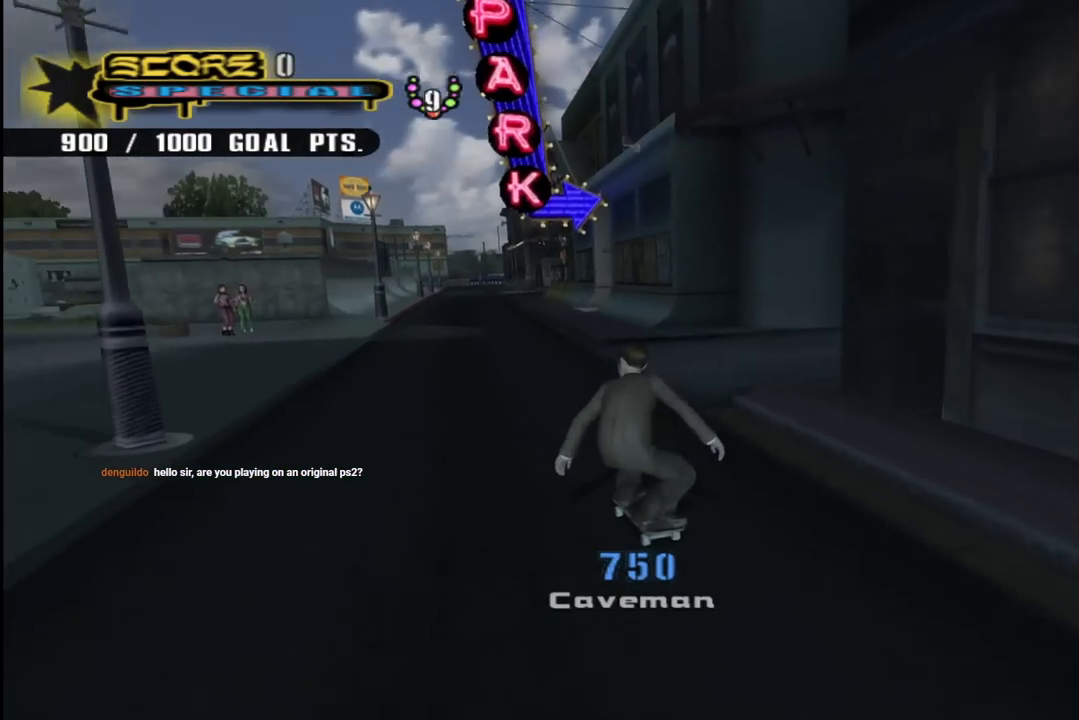
{"buttons": ["CROSS"], "left_stick": "center", "right_stick": "center", "events": []}
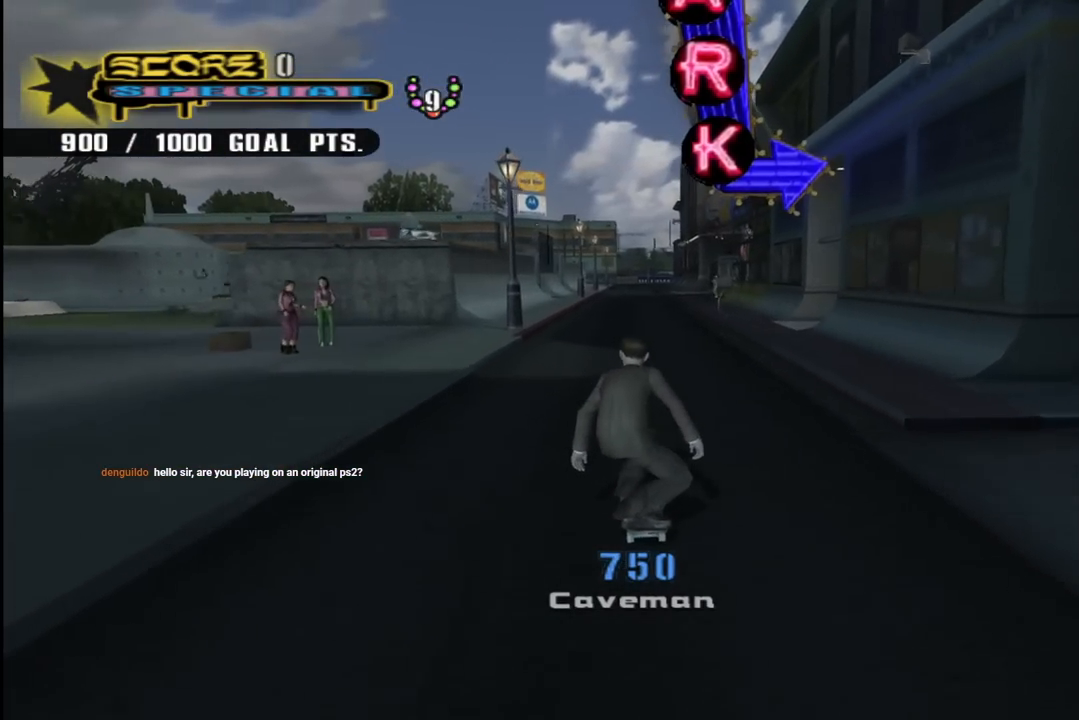
{"buttons": ["CROSS"], "left_stick": "center", "right_stick": "center", "events": [[83, "DPAD_RIGHT", "down"], [250, "DPAD_RIGHT", "up"]]}
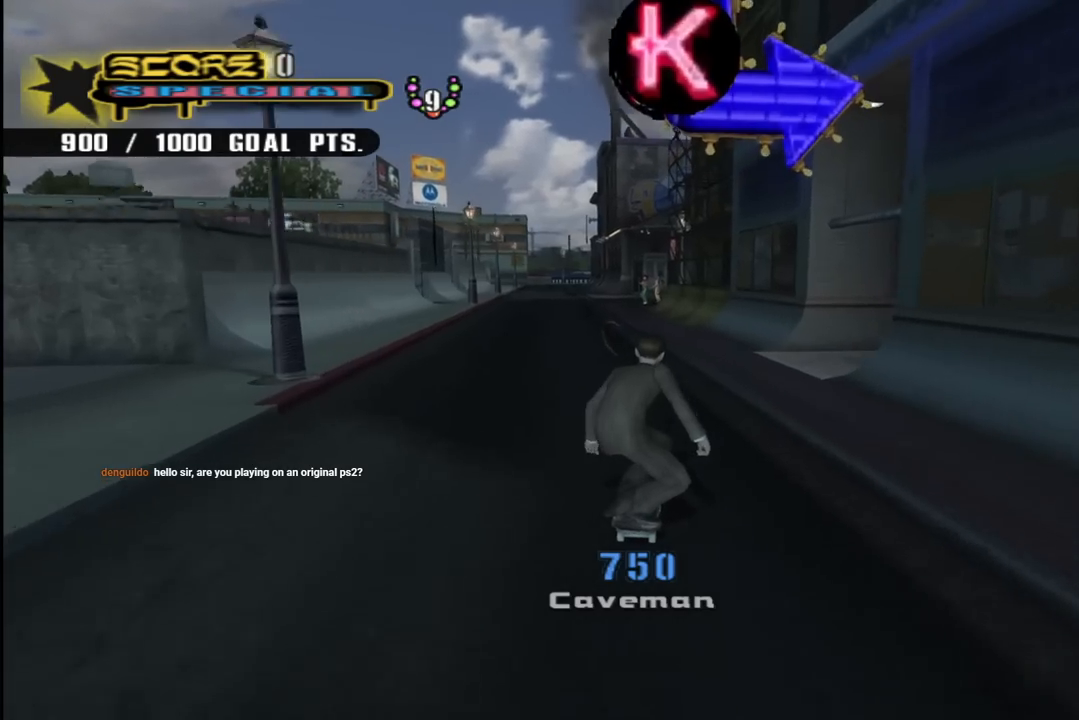
{"buttons": ["CROSS"], "left_stick": "center", "right_stick": "center", "events": [[67, "DPAD_UP", "down"], [83, "DPAD_LEFT", "down"], [217, "DPAD_LEFT", "up"], [217, "DPAD_UP", "up"]]}
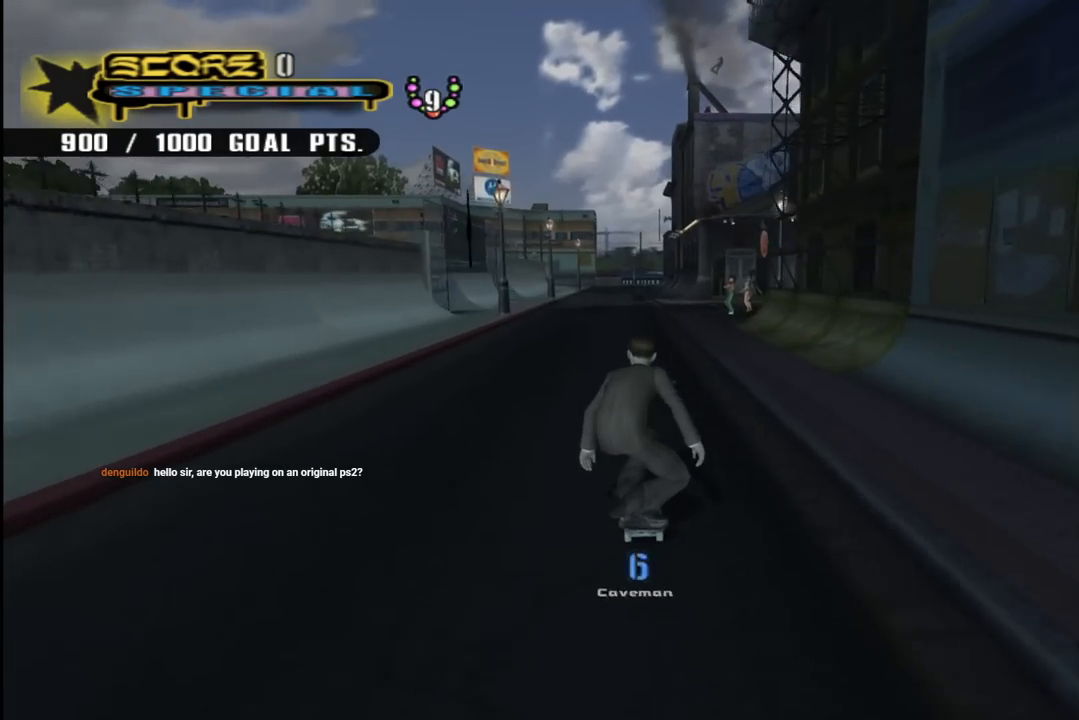
{"buttons": ["CROSS", "DPAD_UP"], "left_stick": "center", "right_stick": "center", "events": [[233, "DPAD_UP", "down"], [383, "DPAD_UP", "up"], [433, "DPAD_UP", "down"]]}
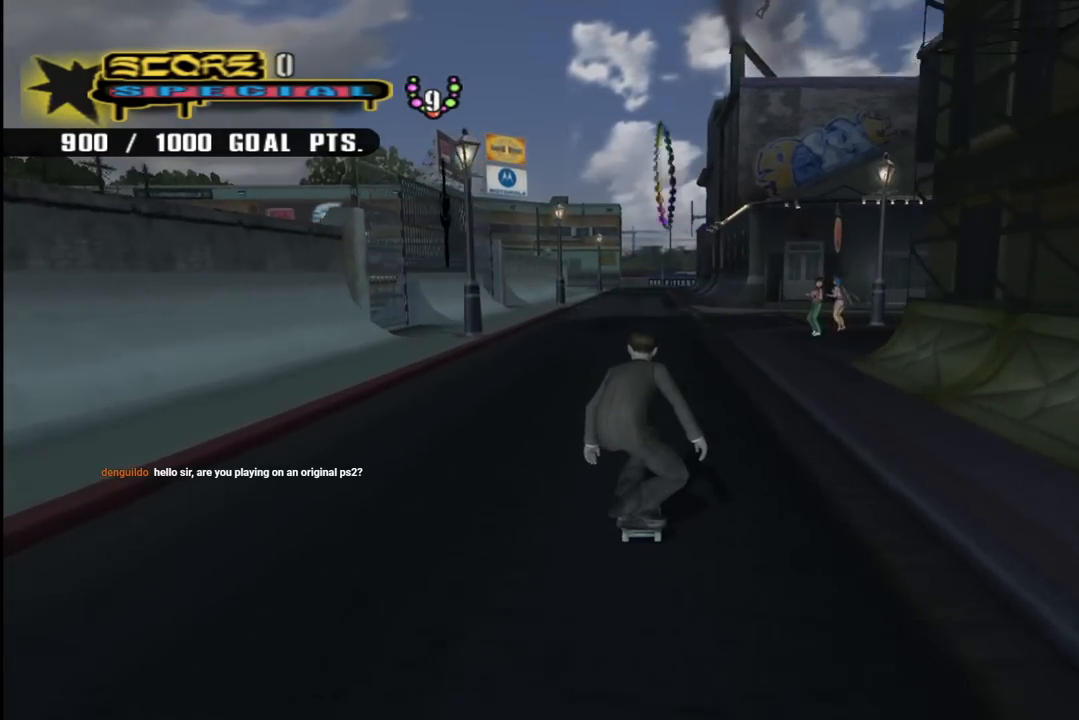
{"buttons": ["CROSS"], "left_stick": "center", "right_stick": "center", "events": [[83, "DPAD_UP", "up"]]}
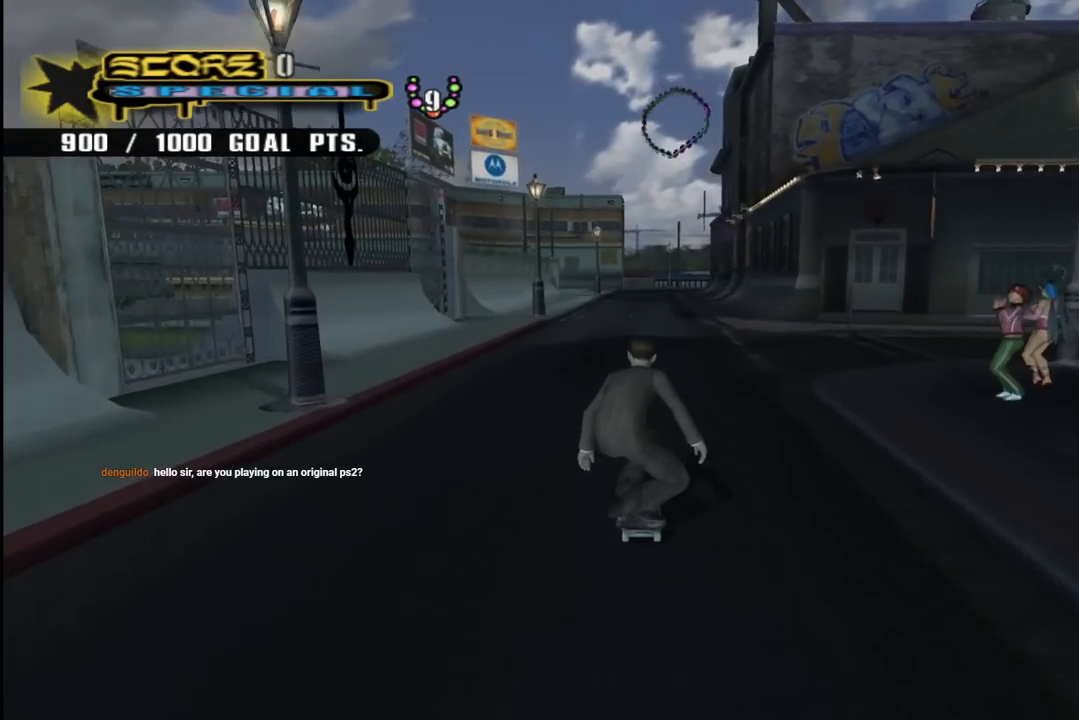
{"buttons": ["CROSS", "DPAD_RIGHT"], "left_stick": "center", "right_stick": "center", "events": [[433, "DPAD_RIGHT", "down"]]}
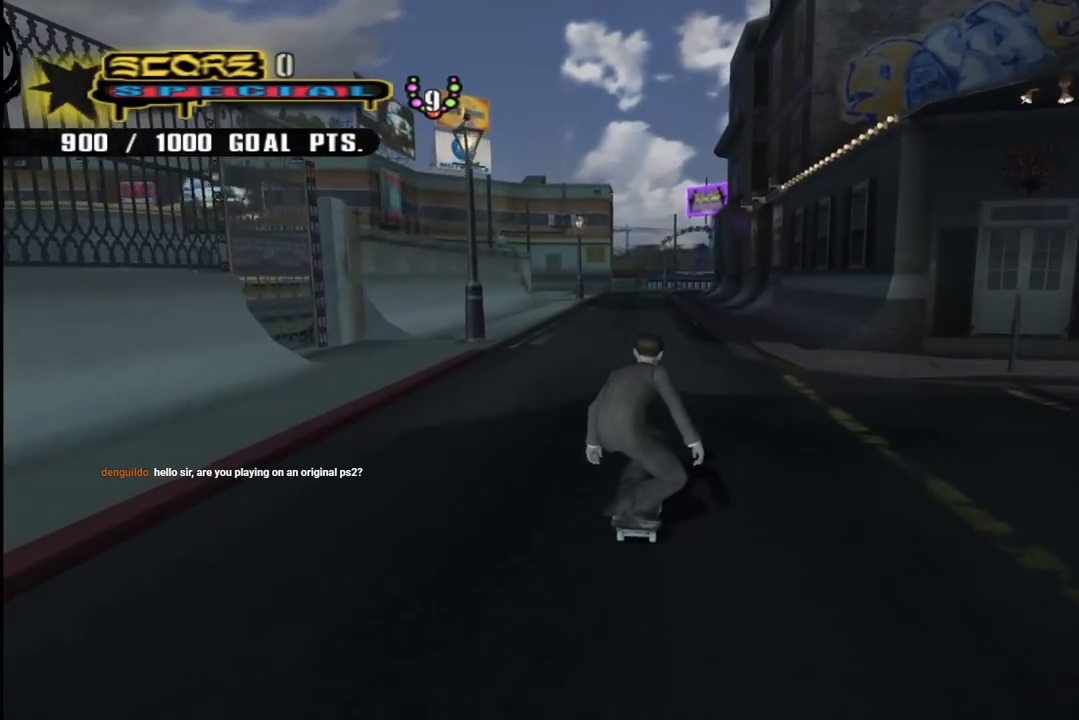
{"buttons": ["CROSS"], "left_stick": "center", "right_stick": "center", "events": [[33, "DPAD_RIGHT", "up"], [217, "DPAD_UP", "down"], [250, "DPAD_LEFT", "down"], [350, "DPAD_LEFT", "up"], [367, "DPAD_UP", "up"]]}
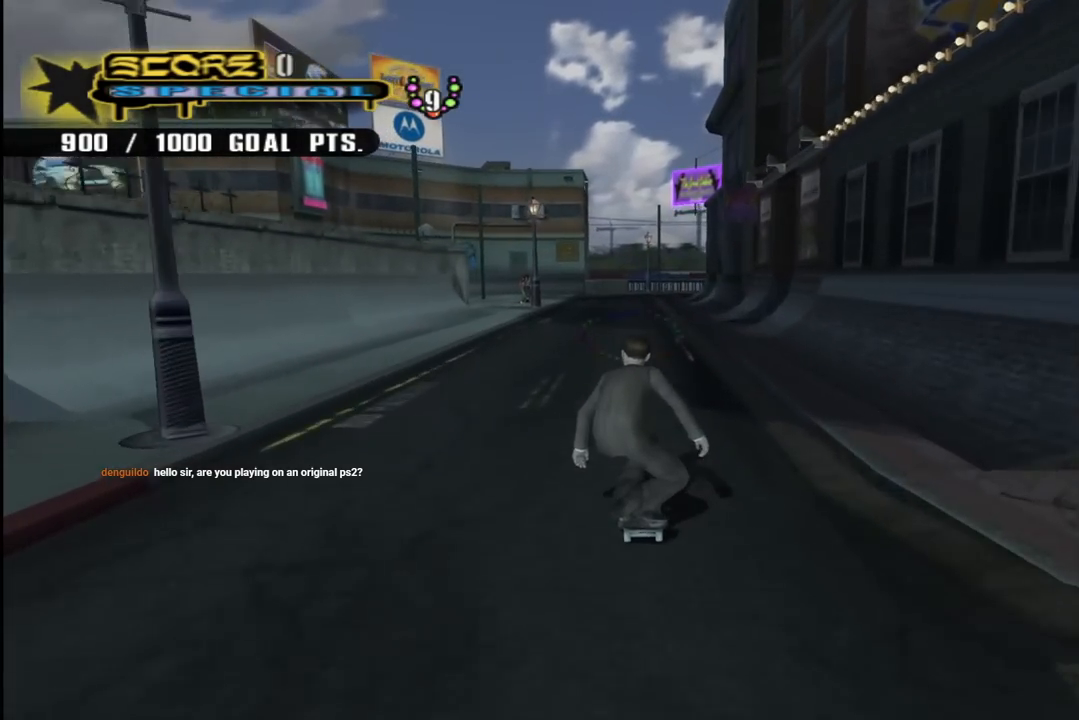
{"buttons": ["CROSS"], "left_stick": "center", "right_stick": "center", "events": []}
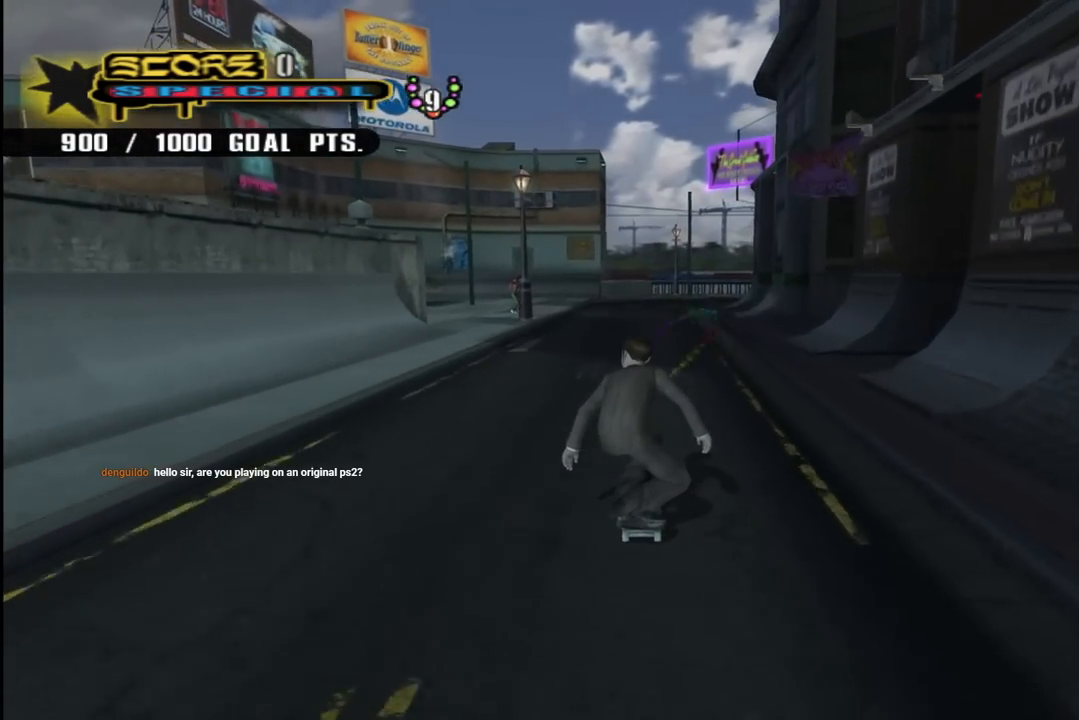
{"buttons": ["CROSS", "SQUARE", "DPAD_UP"], "left_stick": "center", "right_stick": "center", "events": [[450, "DPAD_UP", "down"], [500, "SQUARE", "down"]]}
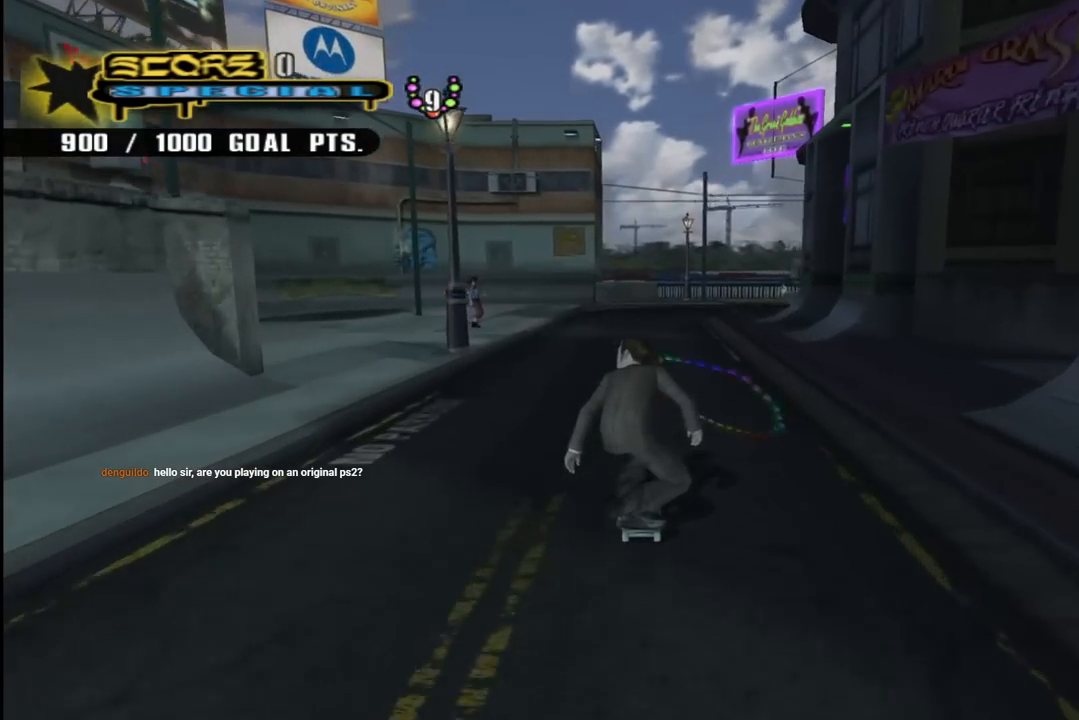
{"buttons": [], "left_stick": "center", "right_stick": "left", "events": [[17, "CROSS", "up"], [133, "SQUARE", "up"], [150, "DPAD_UP", "up"], [217, "right_stick", "left"]]}